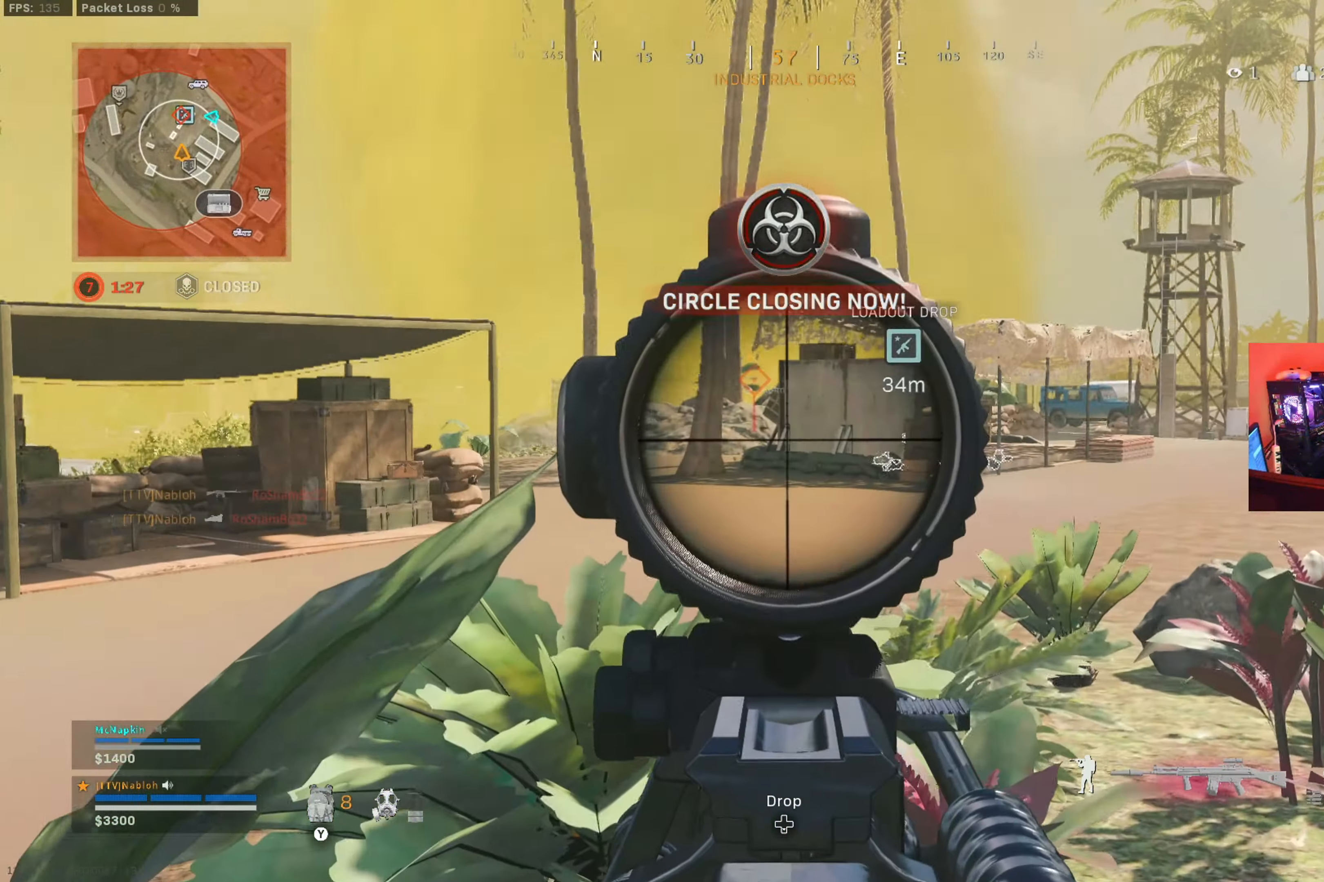
Gameplay with a controller (Xbox layout); each line is a JSON object with the inputs held at the frame after it. "button_events" lists button changes between this image and that frame as [ms after this image, input, new state], when the widget could be followed in between (sticks are given only as held states). Not read: R3.
{"buttons": ["L2"], "left_stick": "up-left", "right_stick": "center", "button_events": []}
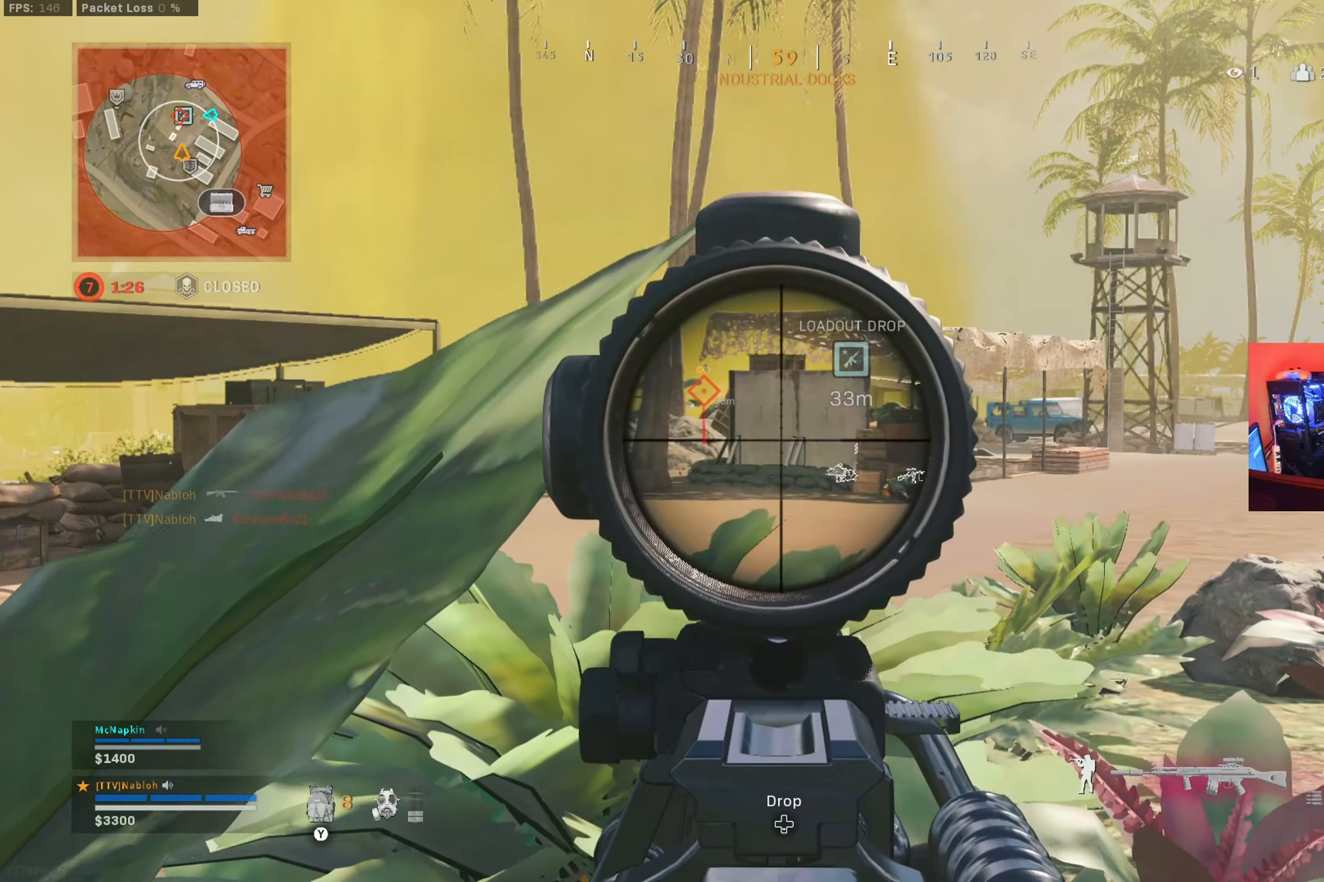
{"buttons": ["L2"], "left_stick": "left", "right_stick": "center", "button_events": []}
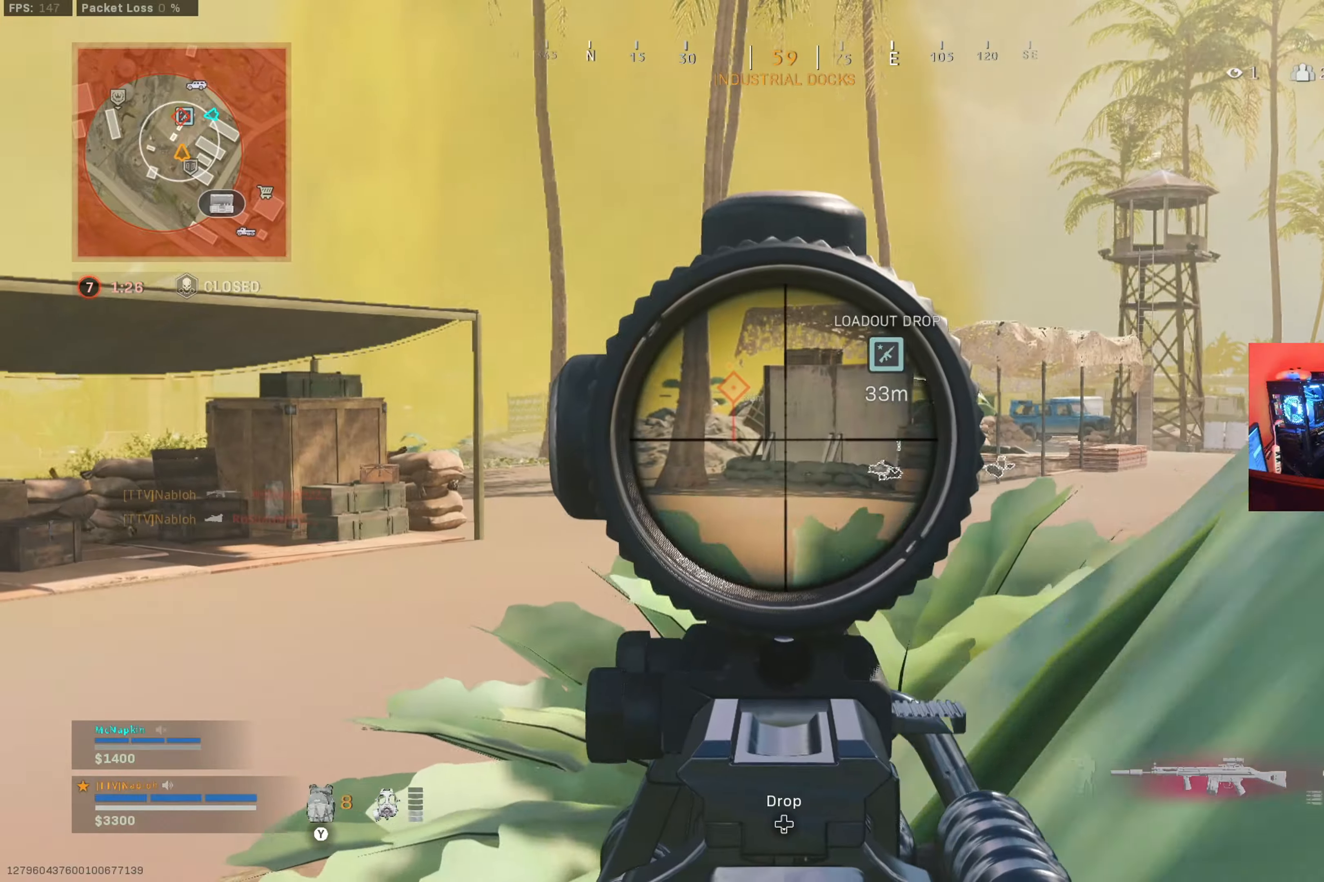
{"buttons": ["L2"], "left_stick": "left", "right_stick": "center", "button_events": []}
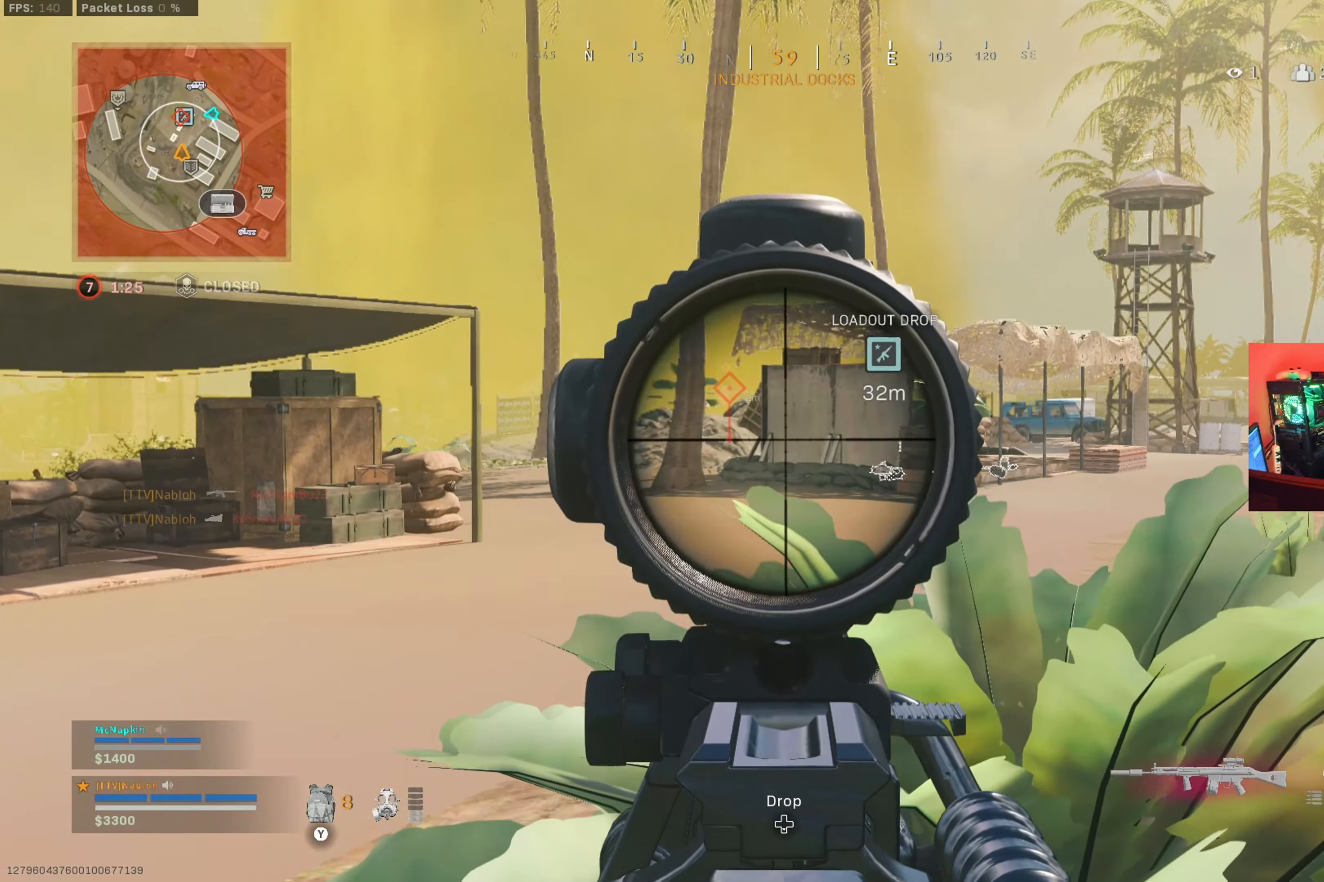
{"buttons": ["L3"], "left_stick": "up", "right_stick": "center", "button_events": [[17, "L2", "up"], [17, "Y", "down"], [67, "Y", "up"], [217, "L3", "down"], [351, "L3", "up"], [401, "L3", "down"]]}
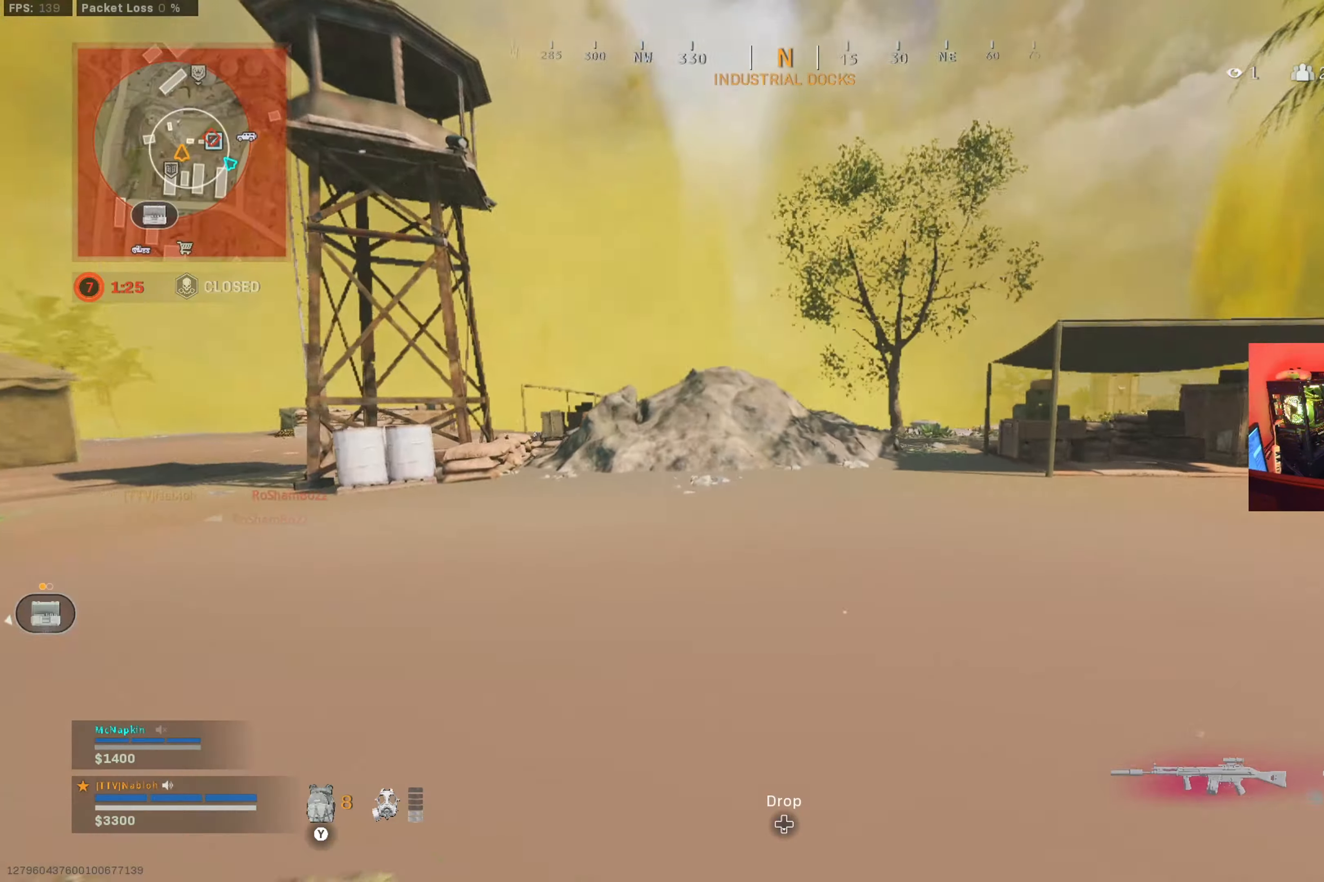
{"buttons": ["B"], "left_stick": "up", "right_stick": "center", "button_events": [[67, "L3", "up"], [434, "B", "down"]]}
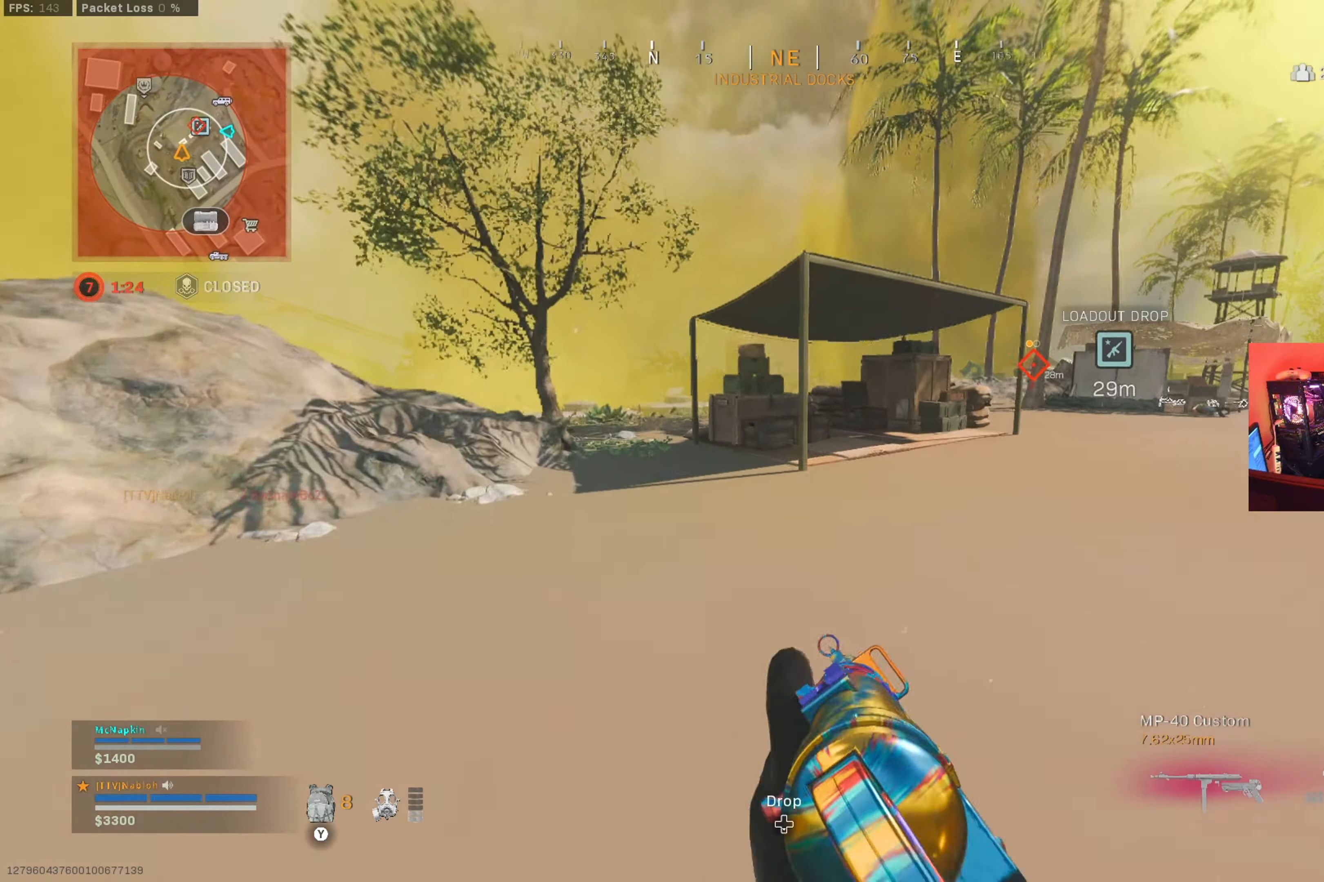
{"buttons": ["L3"], "left_stick": "up", "right_stick": "center", "button_events": [[50, "B", "up"], [134, "B", "down"], [251, "B", "up"], [267, "A", "down"], [351, "Y", "down"], [367, "A", "up"], [417, "Y", "up"], [451, "L3", "down"]]}
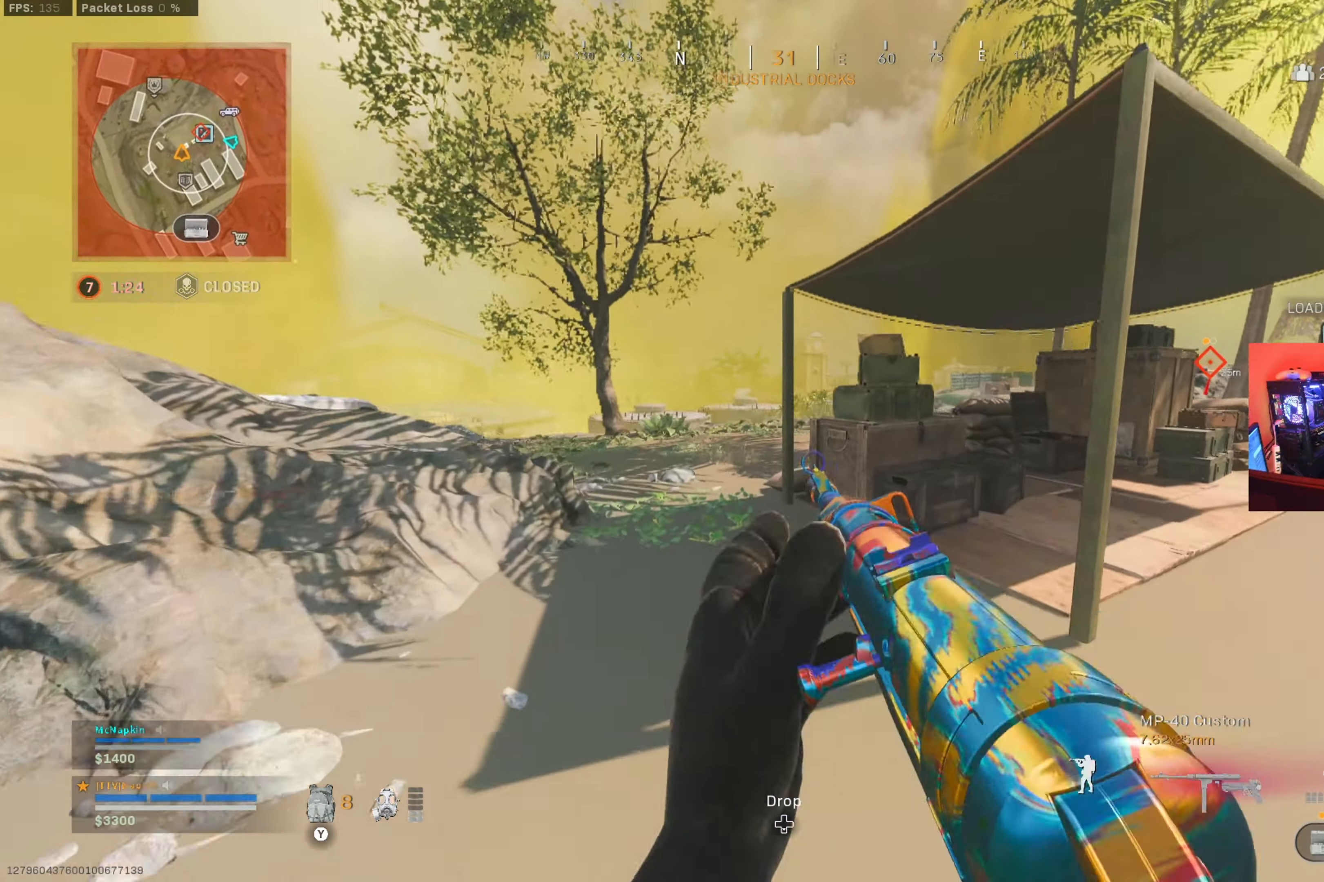
{"buttons": [], "left_stick": "up-left", "right_stick": "right", "button_events": [[100, "L3", "up"]]}
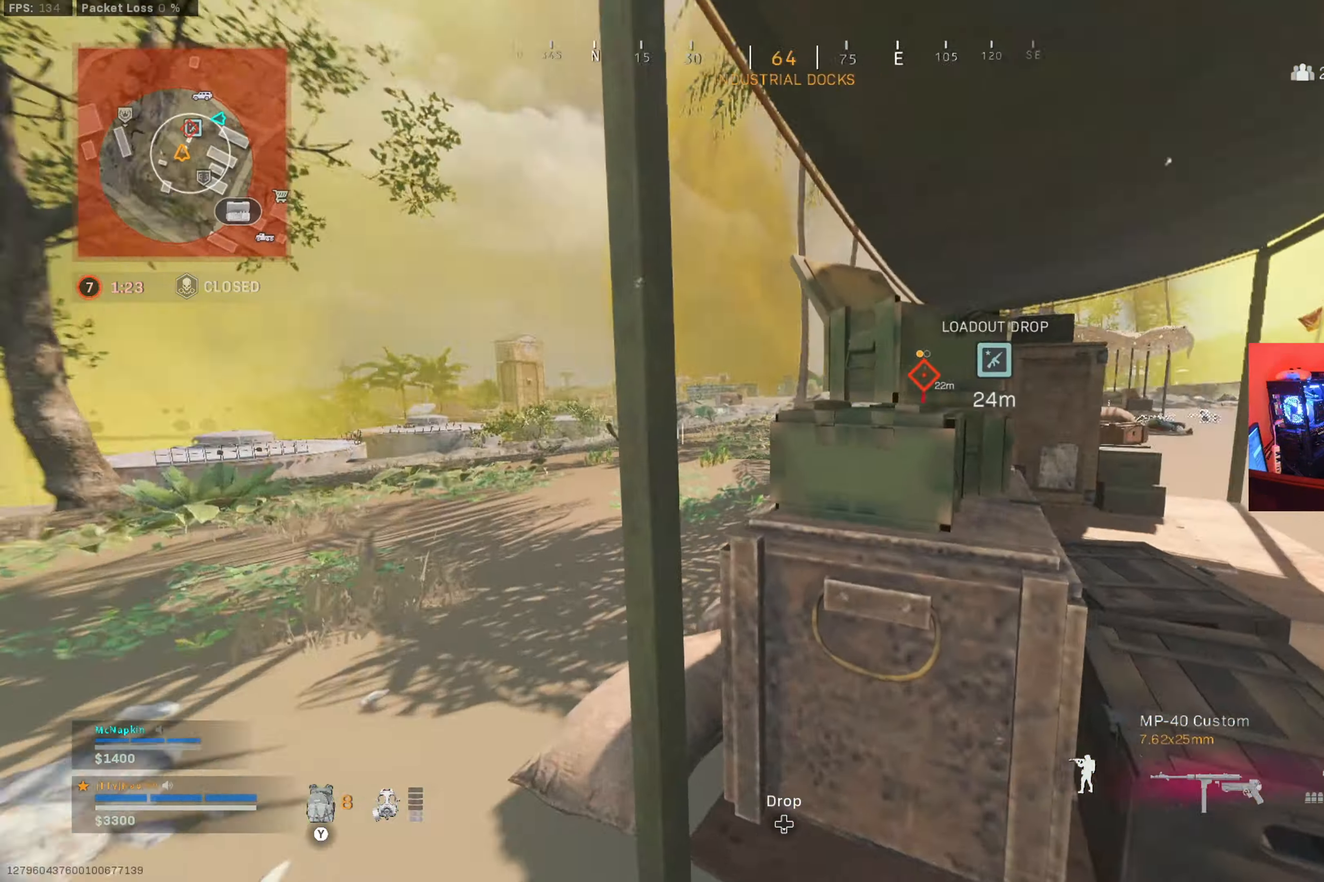
{"buttons": ["L2"], "left_stick": "right", "right_stick": "center", "button_events": [[150, "L2", "down"]]}